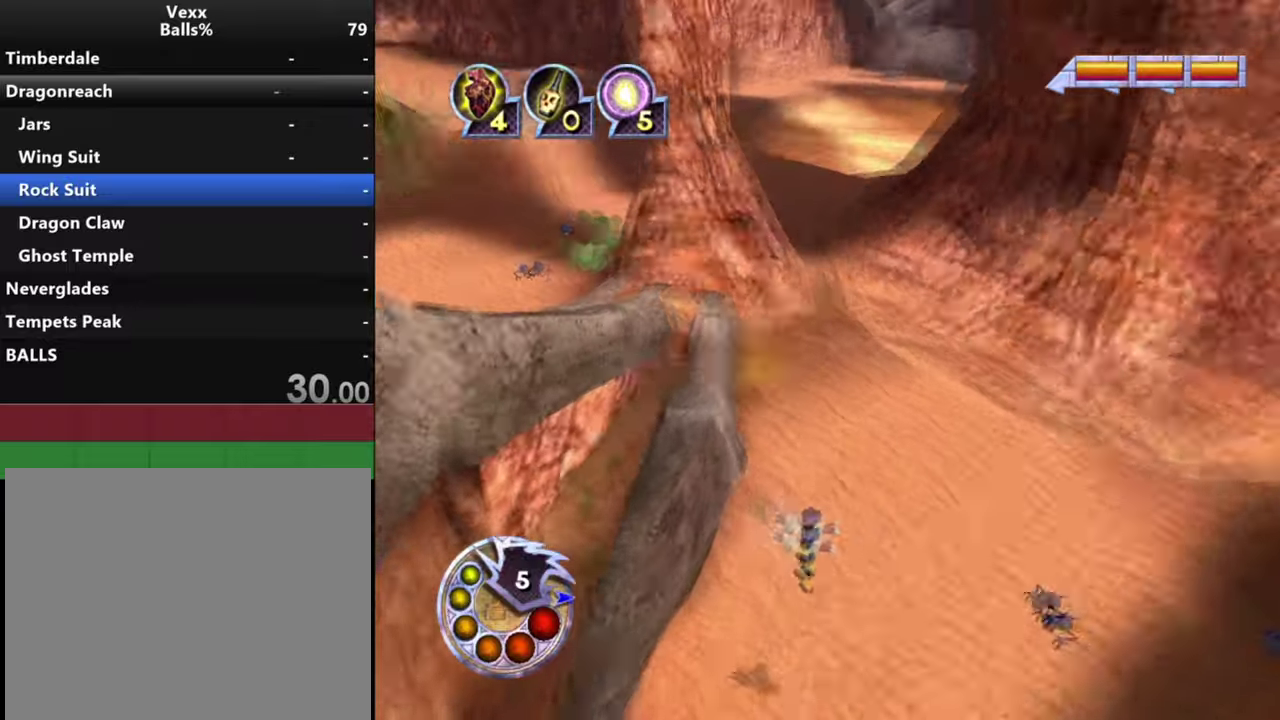
Gameplay with a controller (PlayStation layout); each line is a JSON object with the inputs held at the frame after it (dt_ms = milliseconds from this image to that frame). "events" lists button and stick changes between this image and that frame as [ms after this image, input, new state], when the widget could be followed in between.
{"dt_ms": 400, "buttons": ["L1", "R1"], "left_stick": "up", "right_stick": "down-right", "events": [[300, "right_stick", "down-right"], [334, "R1", "down"], [400, "L1", "down"]]}
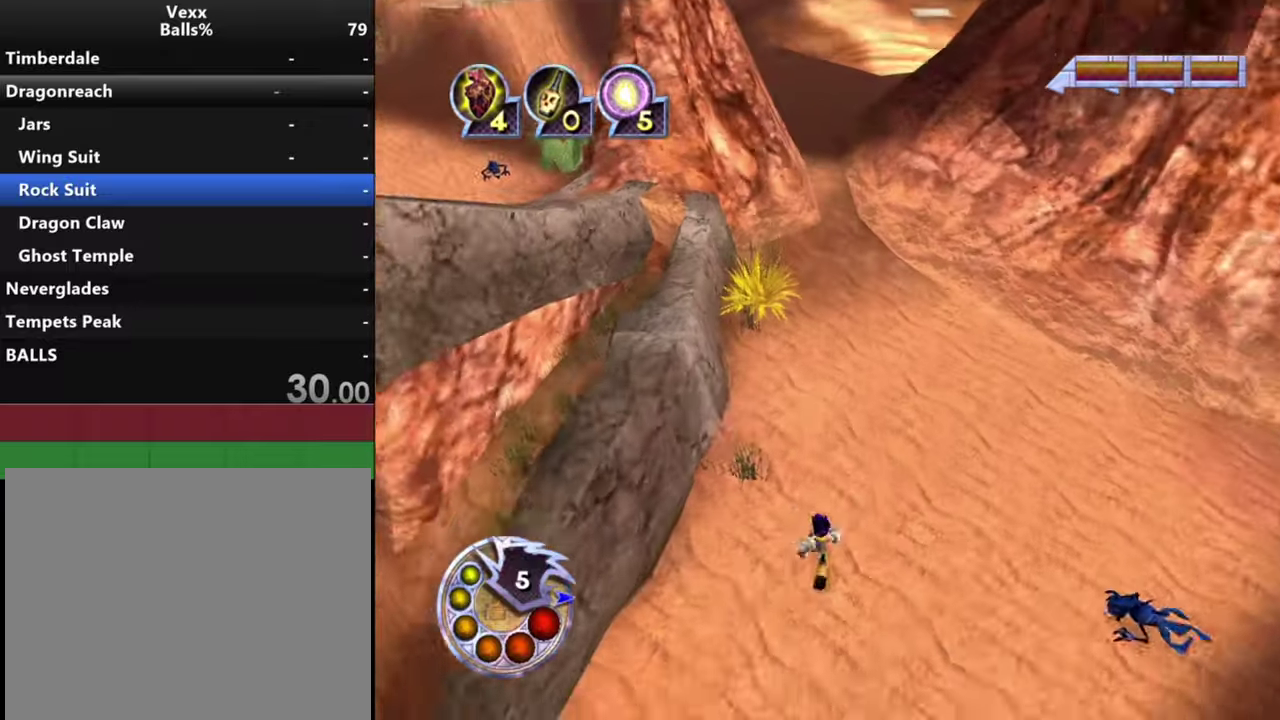
{"dt_ms": 500, "buttons": [], "left_stick": "up", "right_stick": "down-right", "events": [[34, "right_stick", "down"], [167, "L1", "up"], [167, "R1", "up"], [367, "right_stick", "down-right"]]}
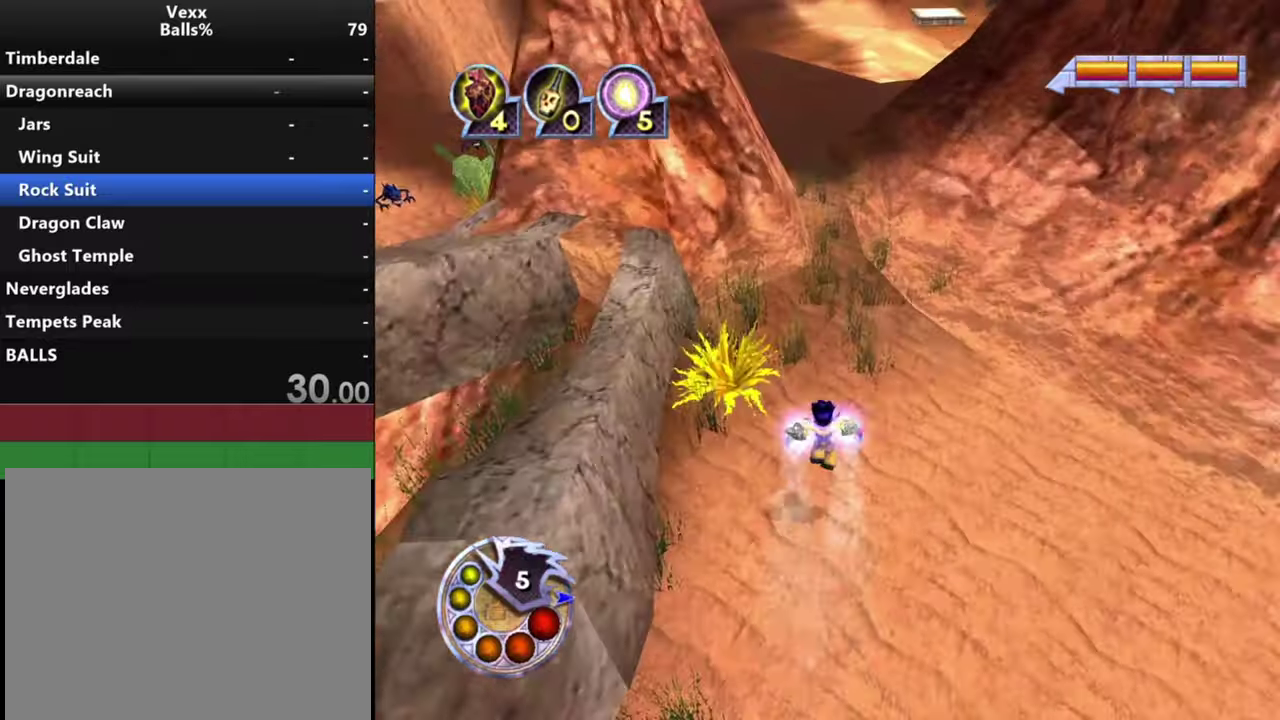
{"dt_ms": 300, "buttons": ["L1", "R1"], "left_stick": "up", "right_stick": "down", "events": [[100, "right_stick", "down"], [234, "L1", "down"], [234, "R1", "down"]]}
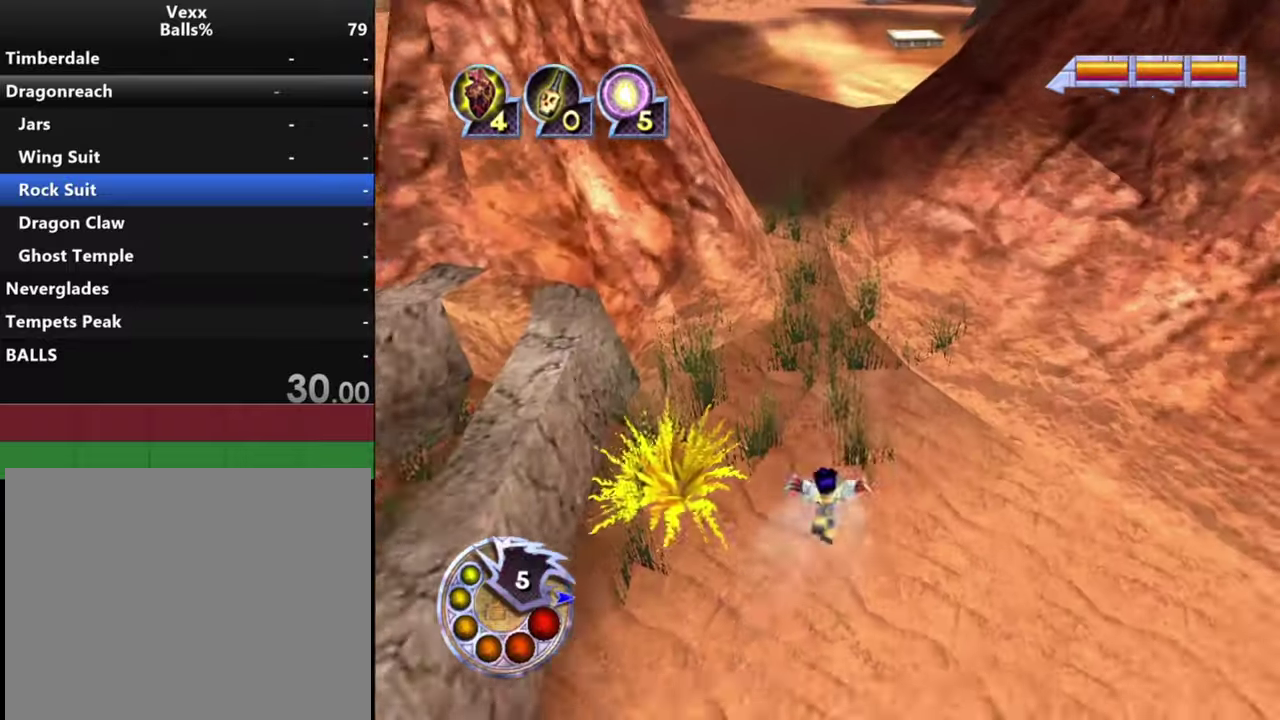
{"dt_ms": 800, "buttons": ["L1", "R1"], "left_stick": "up", "right_stick": "down-left", "events": [[134, "L1", "up"], [167, "R1", "up"], [300, "right_stick", "down-left"], [734, "R1", "down"], [767, "L1", "down"]]}
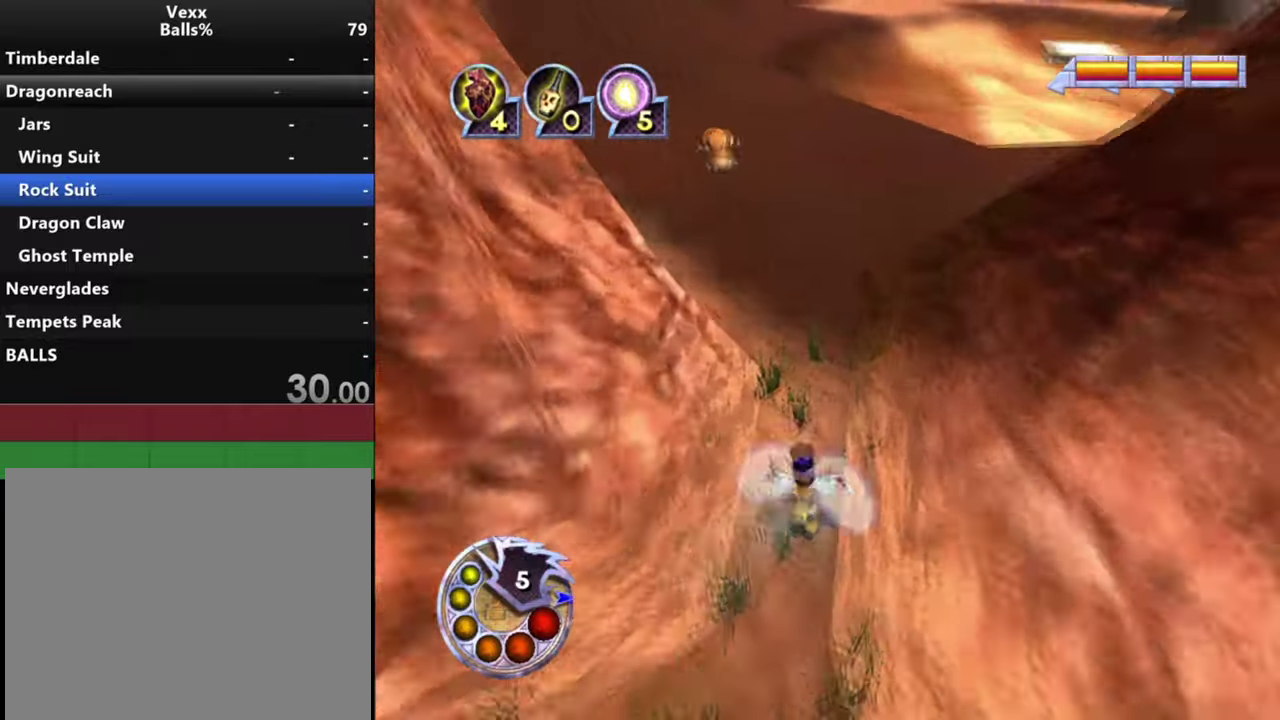
{"dt_ms": 400, "buttons": [], "left_stick": "up", "right_stick": "down-left", "events": [[100, "L1", "up"], [167, "R1", "up"]]}
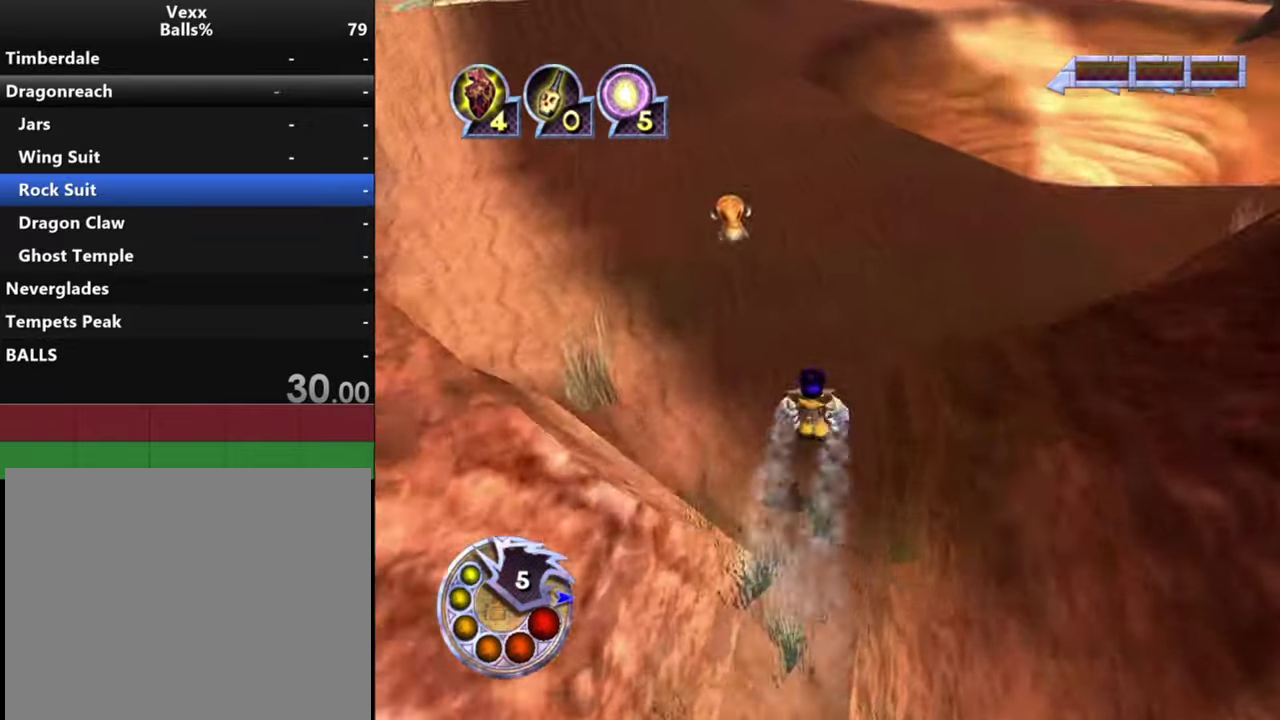
{"dt_ms": 400, "buttons": [], "left_stick": "up-left", "right_stick": "down", "events": [[167, "left_stick", "up-left"], [367, "right_stick", "down"]]}
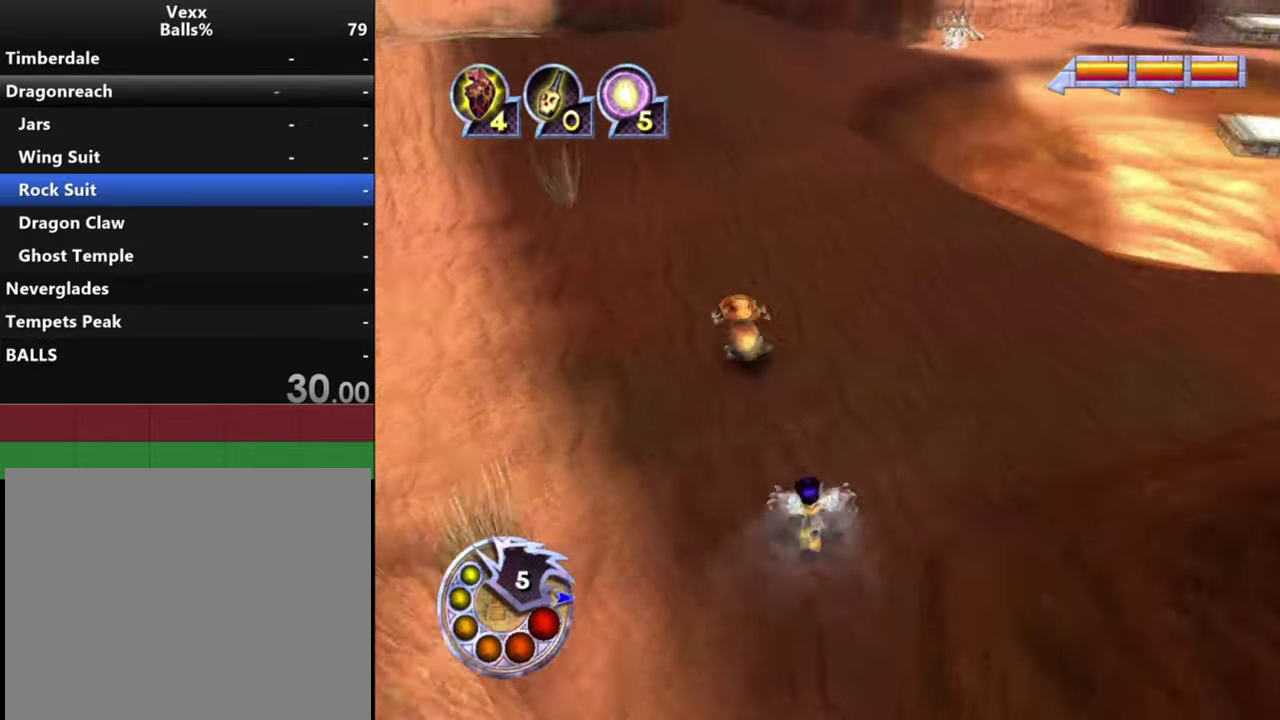
{"dt_ms": 600, "buttons": [], "left_stick": "up-right", "right_stick": "down-right", "events": [[267, "L2", "down"], [267, "R1", "down"], [300, "left_stick", "up"], [367, "right_stick", "down-right"], [434, "L2", "up"], [434, "R1", "up"], [434, "left_stick", "up-right"]]}
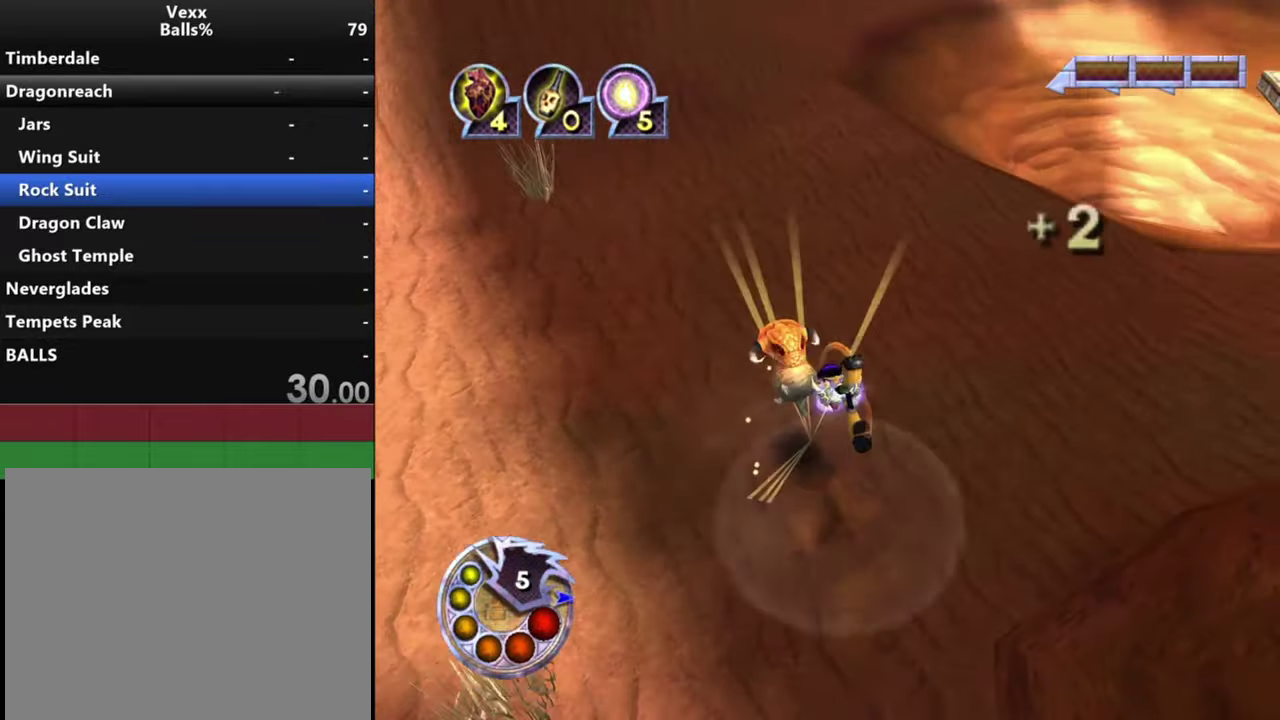
{"dt_ms": 300, "buttons": [], "left_stick": "up-right", "right_stick": "down-right", "events": []}
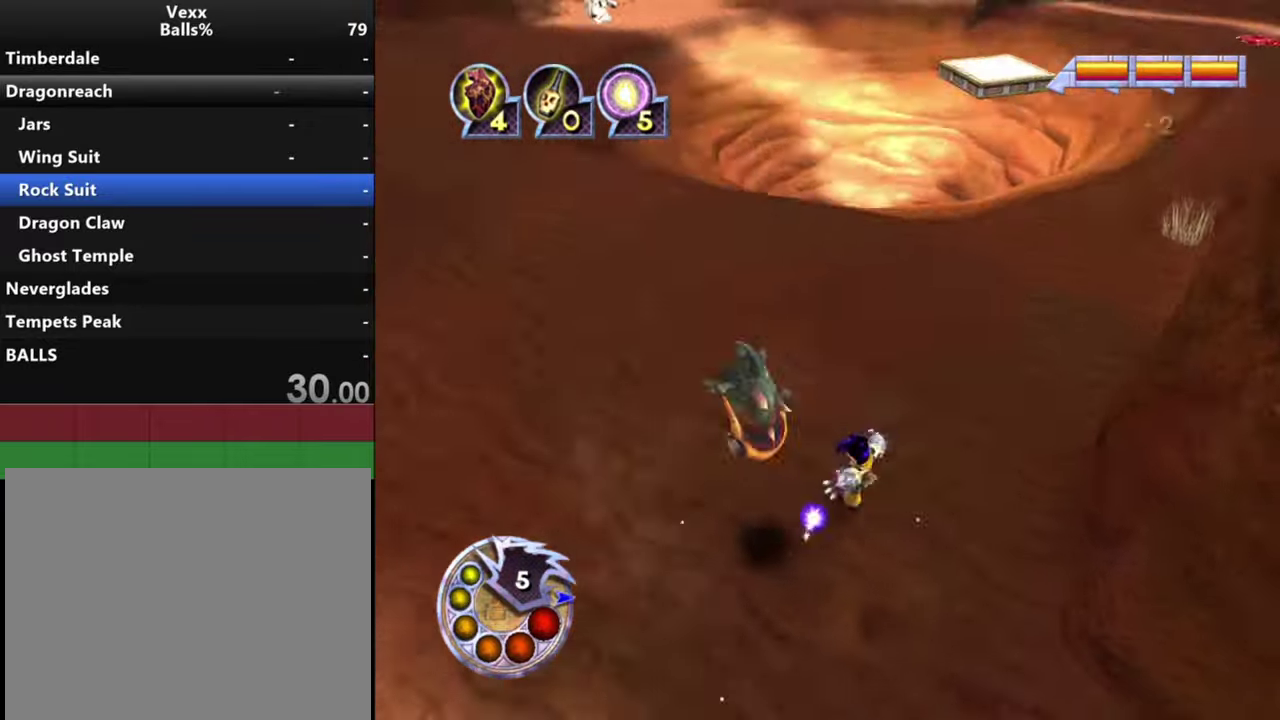
{"dt_ms": 300, "buttons": ["L1", "R1"], "left_stick": "up", "right_stick": "center", "events": [[34, "left_stick", "up"], [200, "R1", "down"], [234, "L1", "down"], [267, "right_stick", "center"]]}
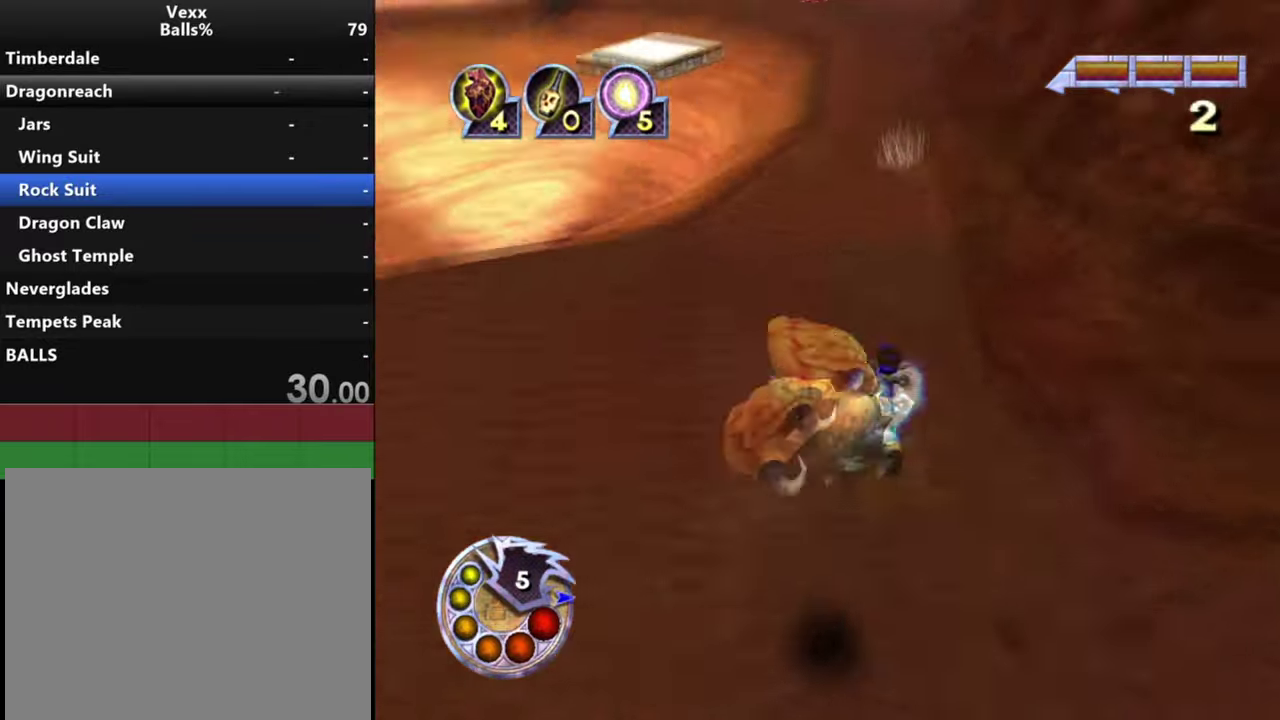
{"dt_ms": 400, "buttons": [], "left_stick": "up", "right_stick": "center", "events": [[100, "L1", "up"], [167, "R1", "up"]]}
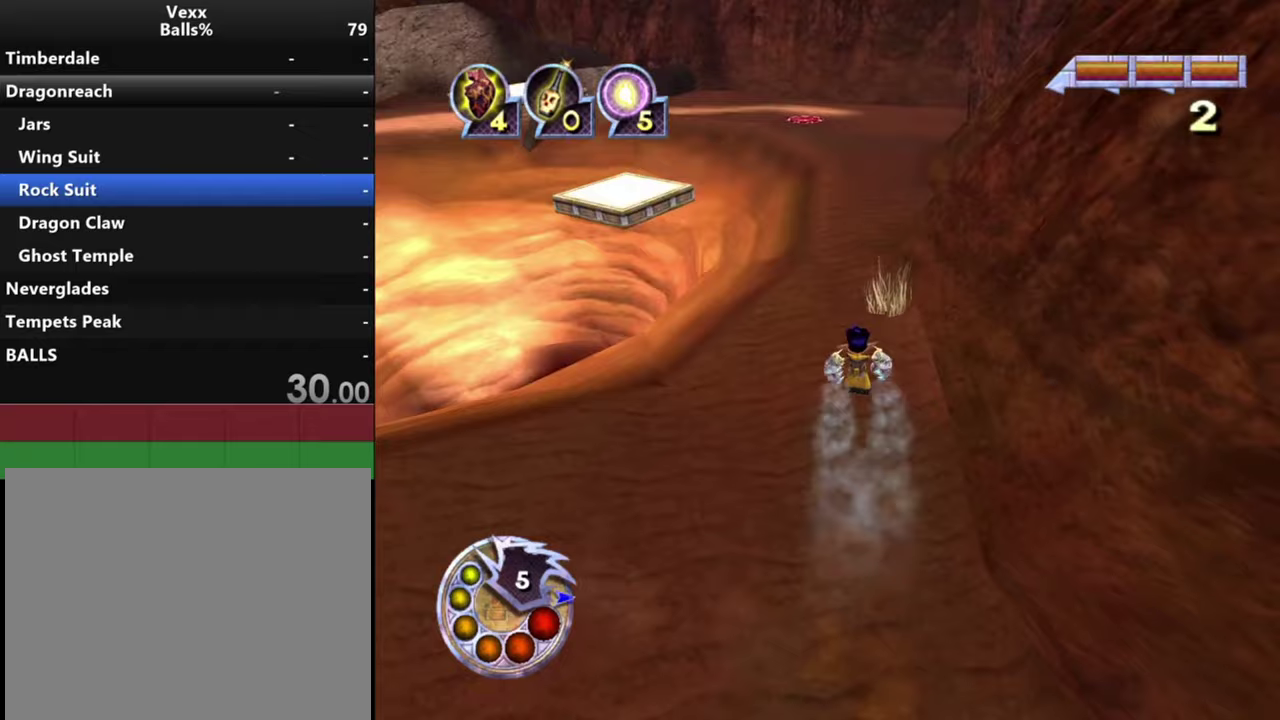
{"dt_ms": 600, "buttons": [], "left_stick": "up", "right_stick": "center", "events": [[400, "L1", "down"], [400, "R1", "down"], [567, "L1", "up"], [600, "R1", "up"]]}
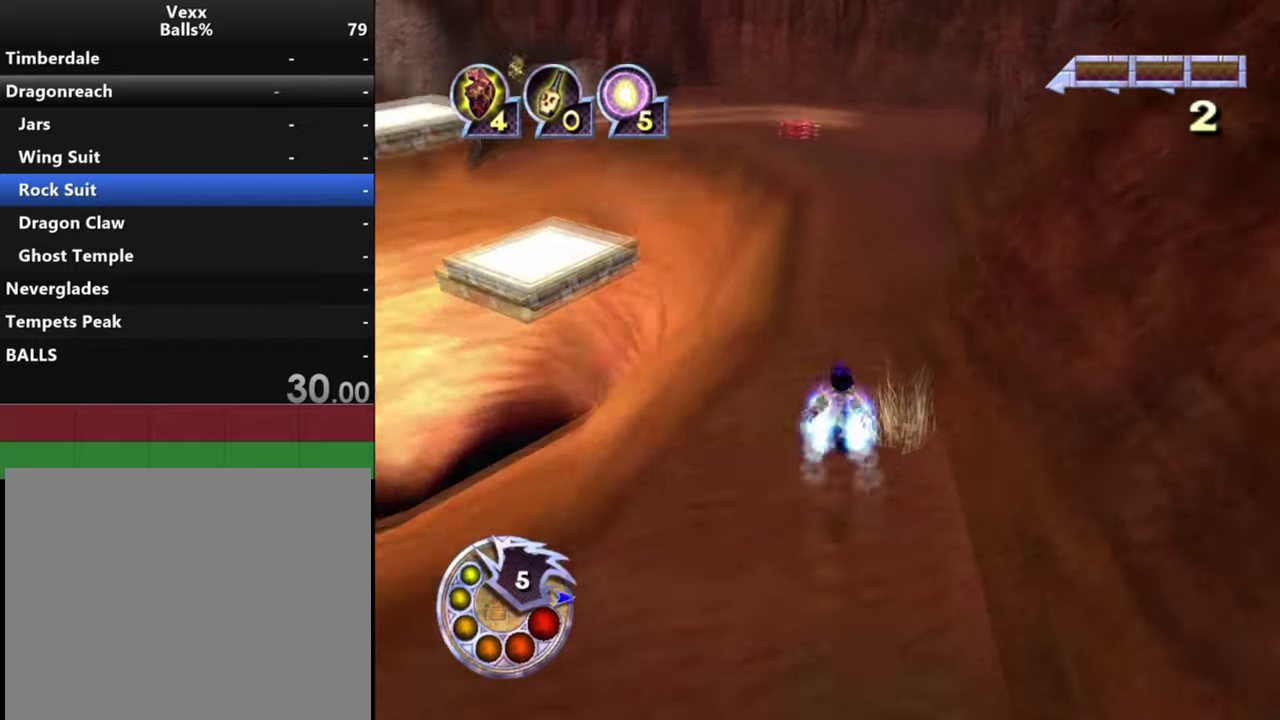
{"dt_ms": 400, "buttons": [], "left_stick": "up", "right_stick": "down-left", "events": [[267, "right_stick", "down-left"]]}
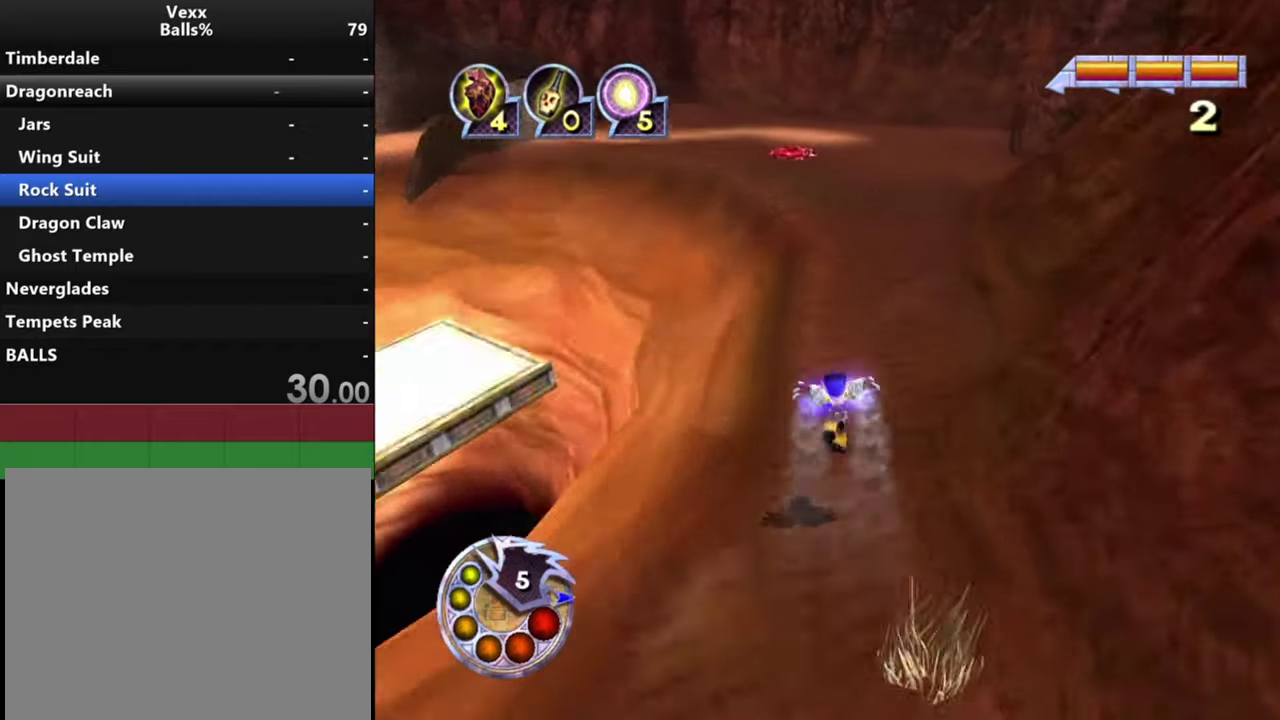
{"dt_ms": 600, "buttons": [], "left_stick": "up", "right_stick": "down-left", "events": [[200, "right_stick", "down"], [333, "L1", "down"], [333, "R1", "down"], [367, "right_stick", "down-left"], [500, "L1", "up"], [533, "R1", "up"]]}
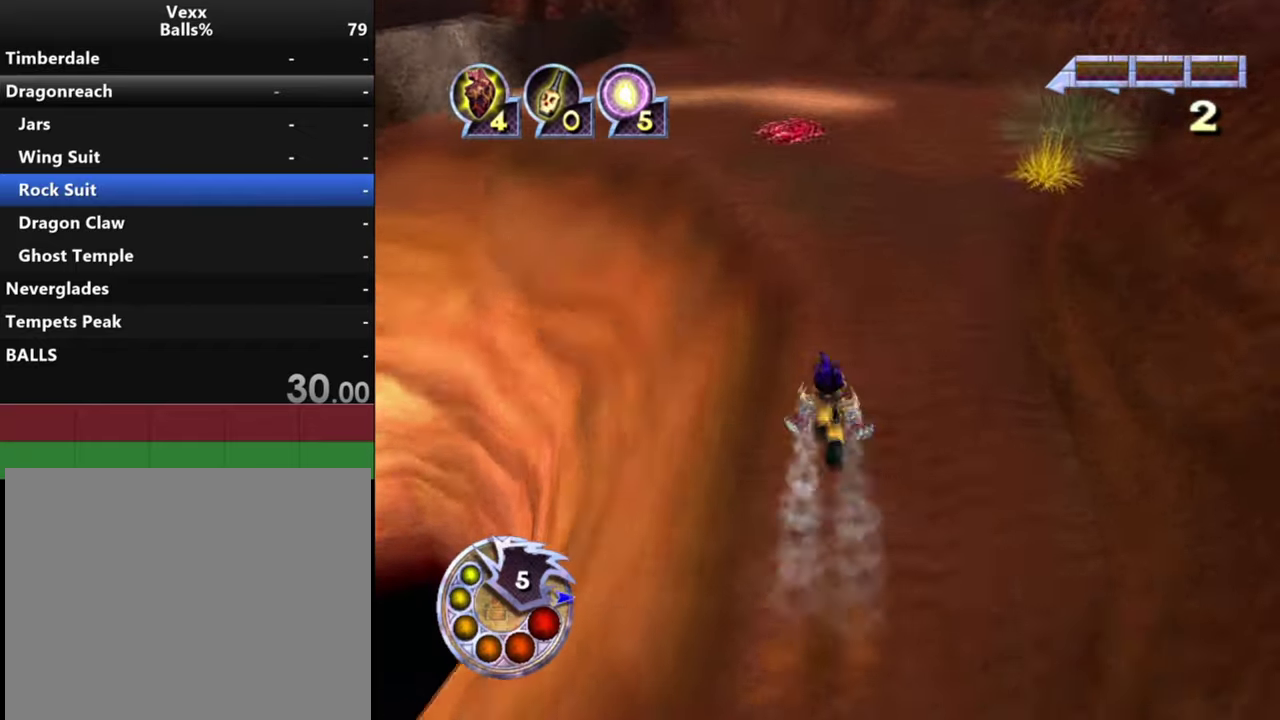
{"dt_ms": 400, "buttons": [], "left_stick": "up", "right_stick": "down-left", "events": []}
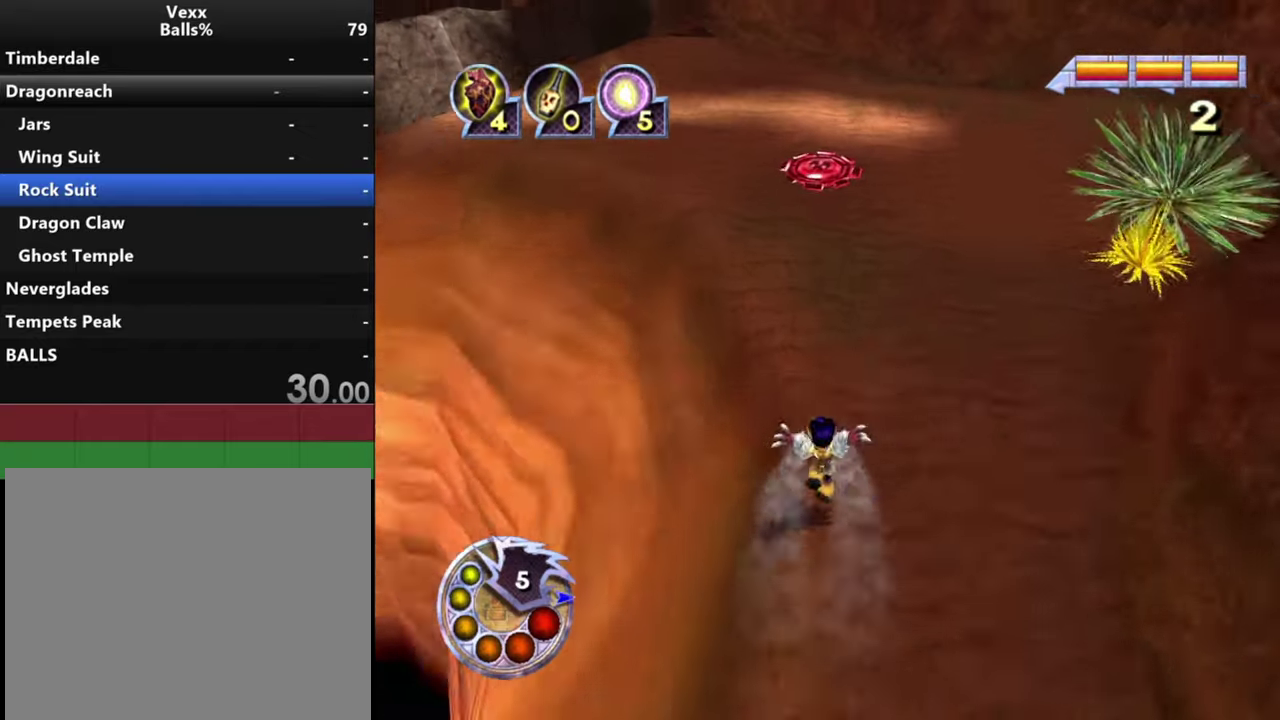
{"dt_ms": 300, "buttons": ["R1"], "left_stick": "up", "right_stick": "center", "events": [[100, "L1", "down"], [100, "R1", "down"], [133, "right_stick", "center"], [300, "L1", "up"]]}
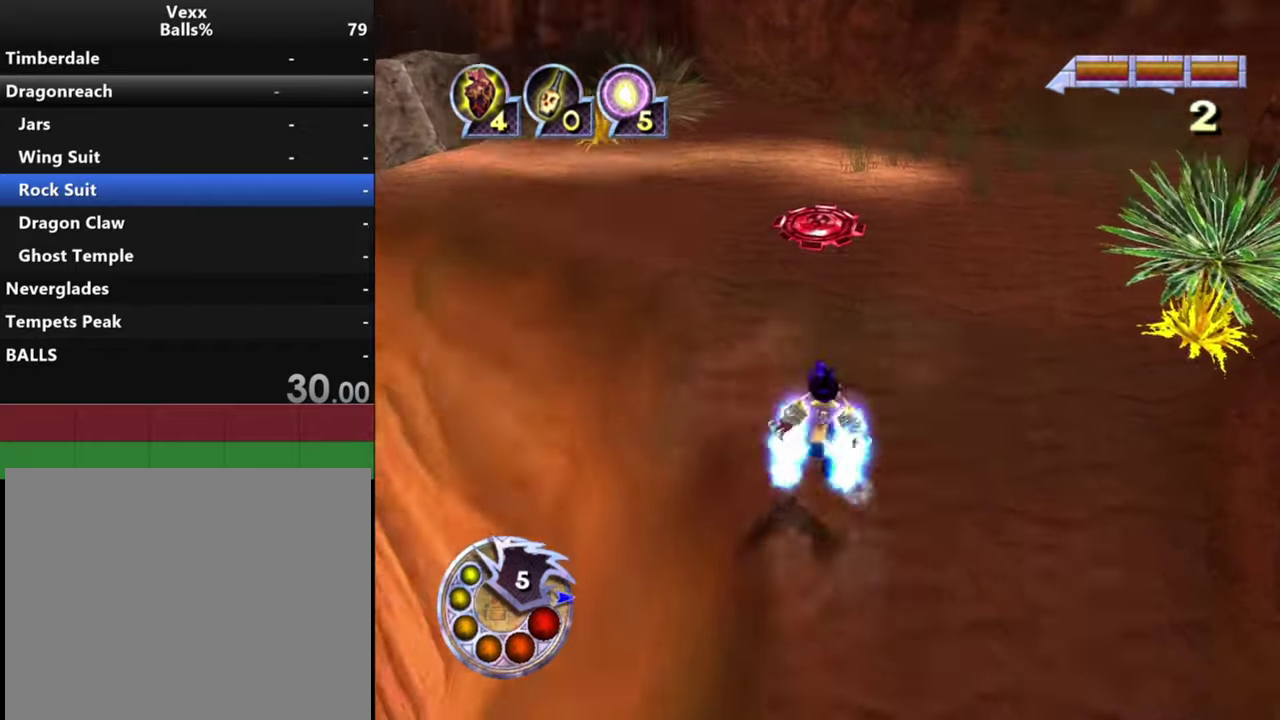
{"dt_ms": 700, "buttons": [], "left_stick": "up", "right_stick": "down", "events": [[33, "R1", "up"], [33, "right_stick", "down"]]}
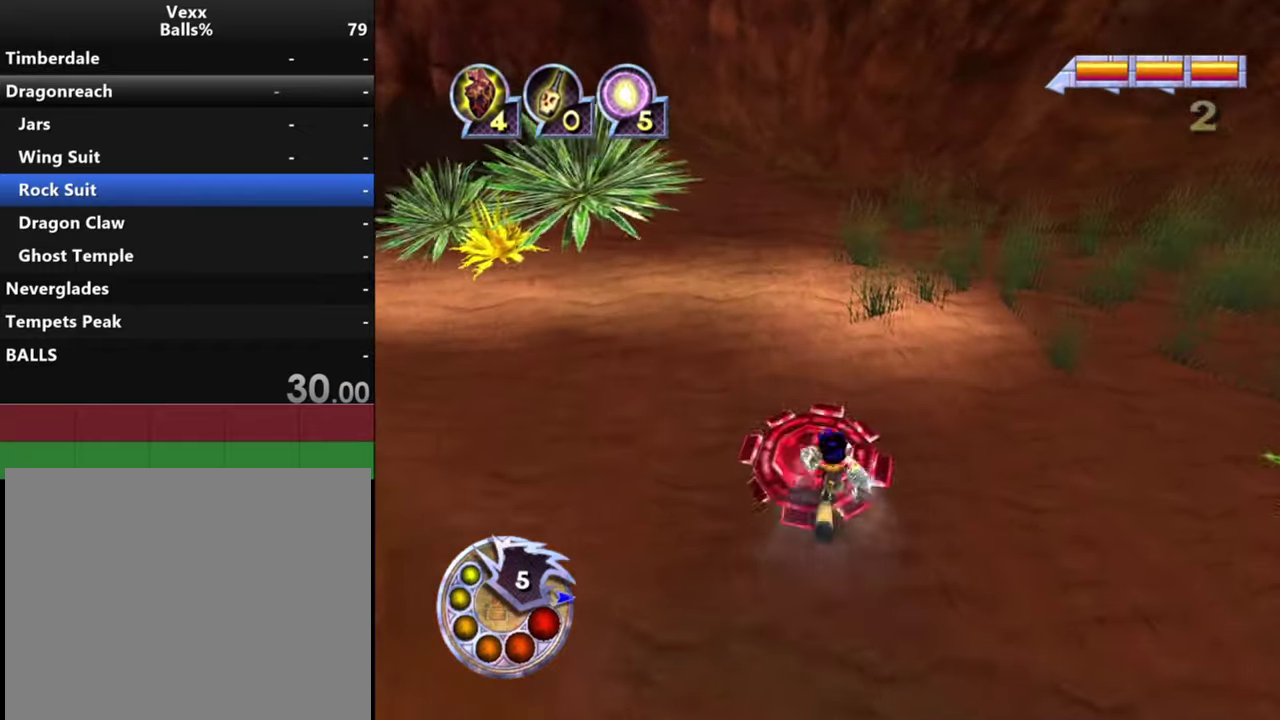
{"dt_ms": 500, "buttons": [], "left_stick": "center", "right_stick": "center", "events": [[133, "right_stick", "center"], [167, "left_stick", "center"]]}
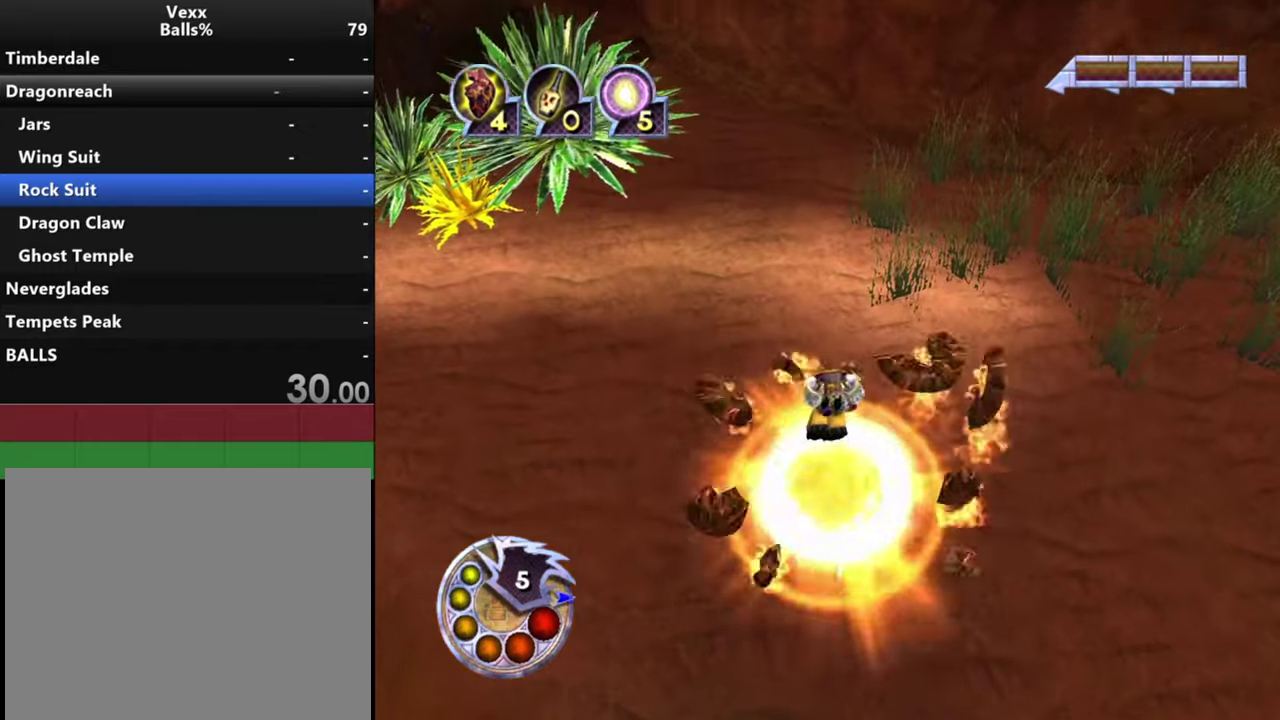
{"dt_ms": 600, "buttons": [], "left_stick": "center", "right_stick": "center", "events": [[200, "right_stick", "right"], [600, "right_stick", "center"]]}
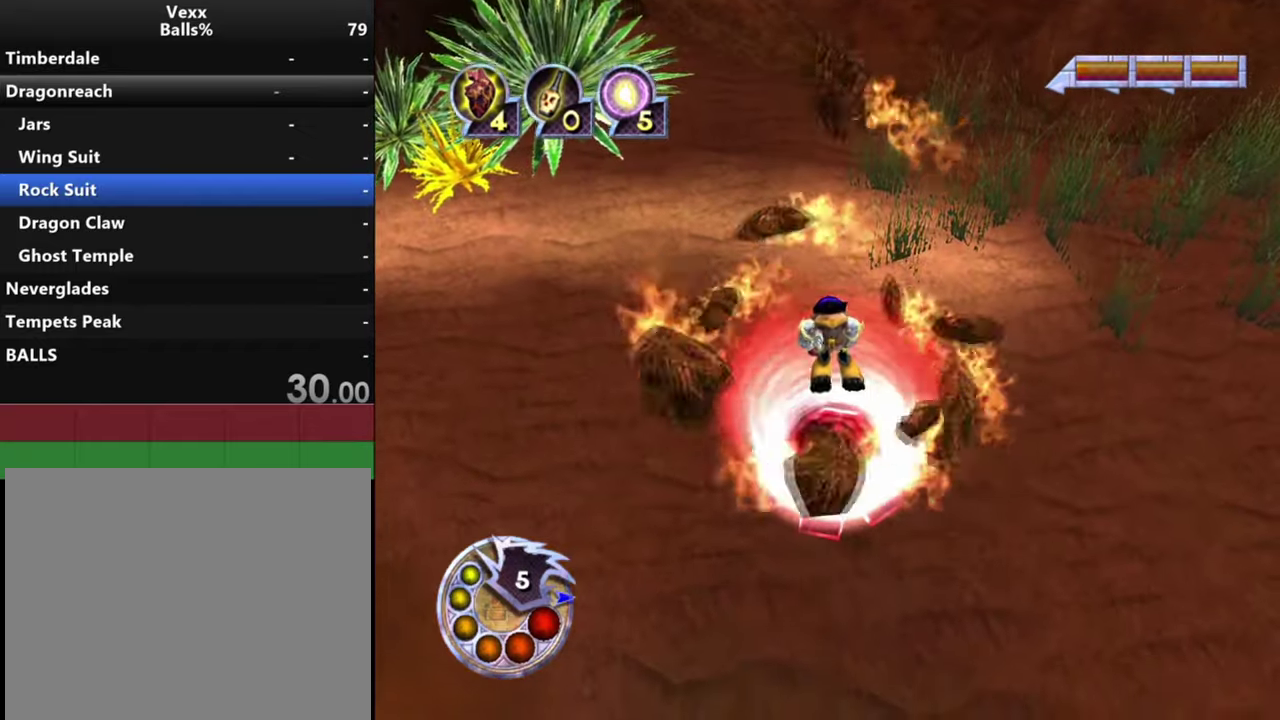
{"dt_ms": 400, "buttons": [], "left_stick": "center", "right_stick": "center", "events": []}
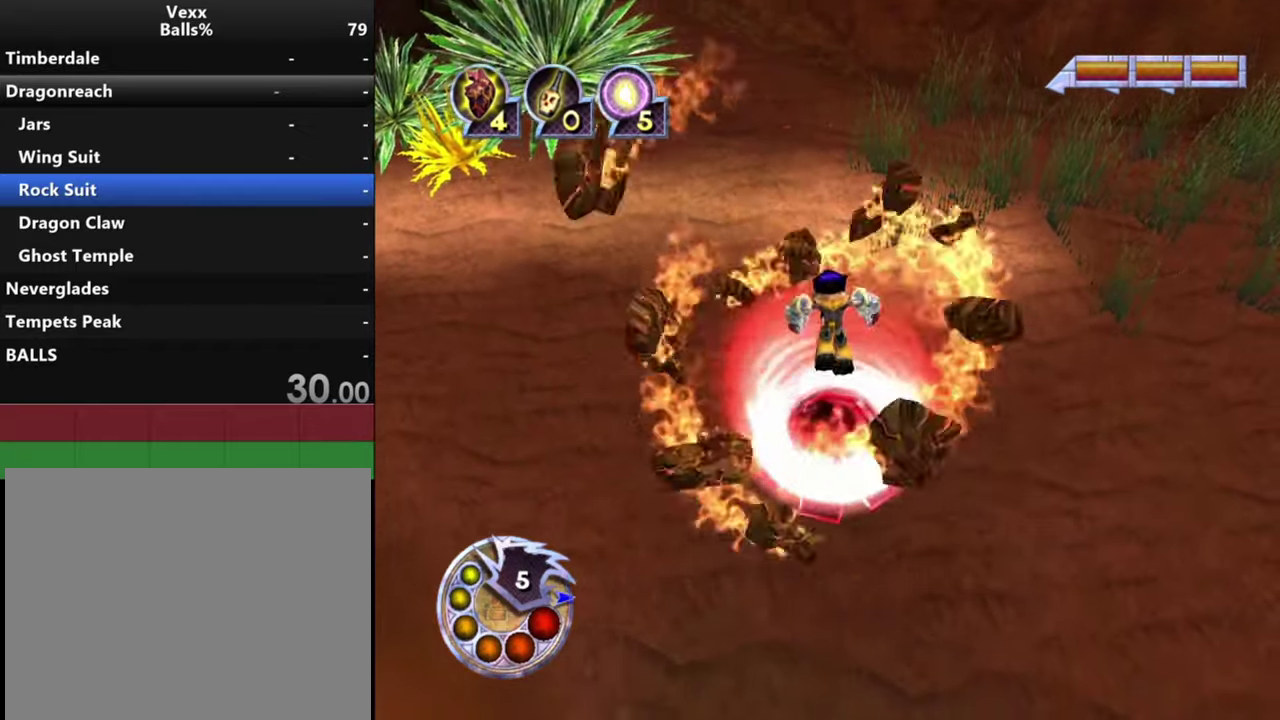
{"dt_ms": 500, "buttons": [], "left_stick": "center", "right_stick": "center", "events": []}
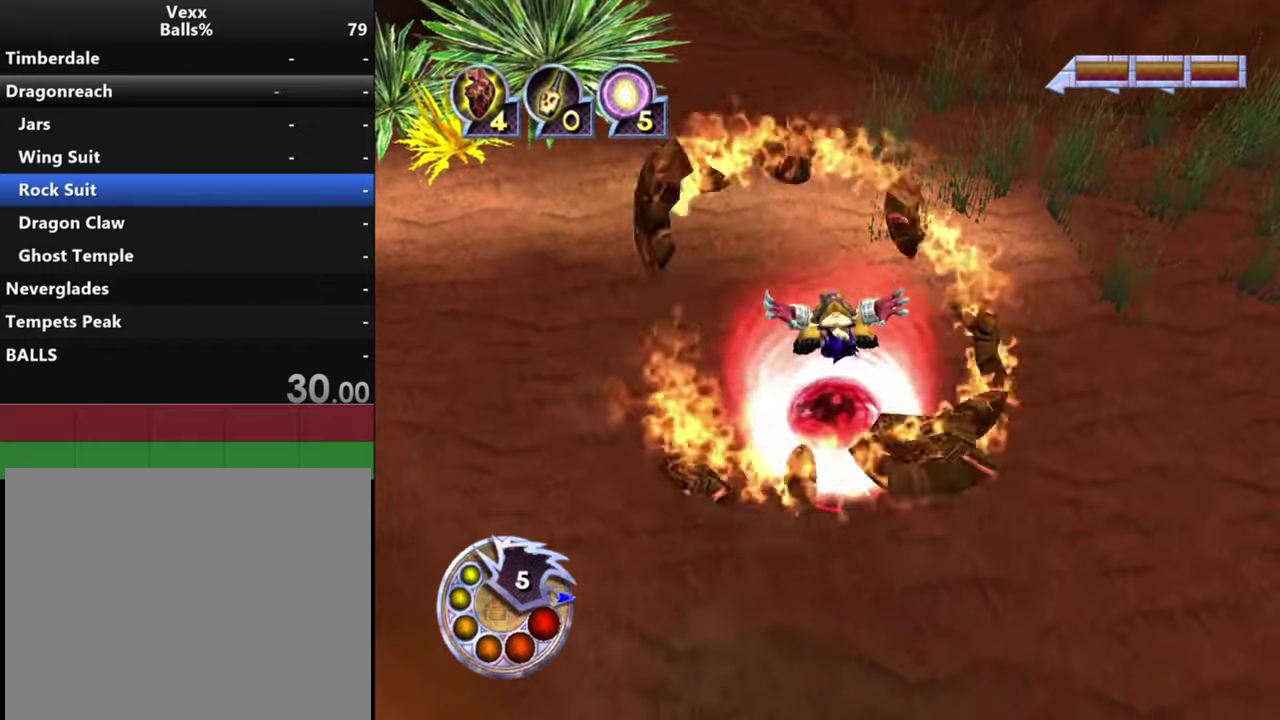
{"dt_ms": 500, "buttons": [], "left_stick": "center", "right_stick": "center", "events": []}
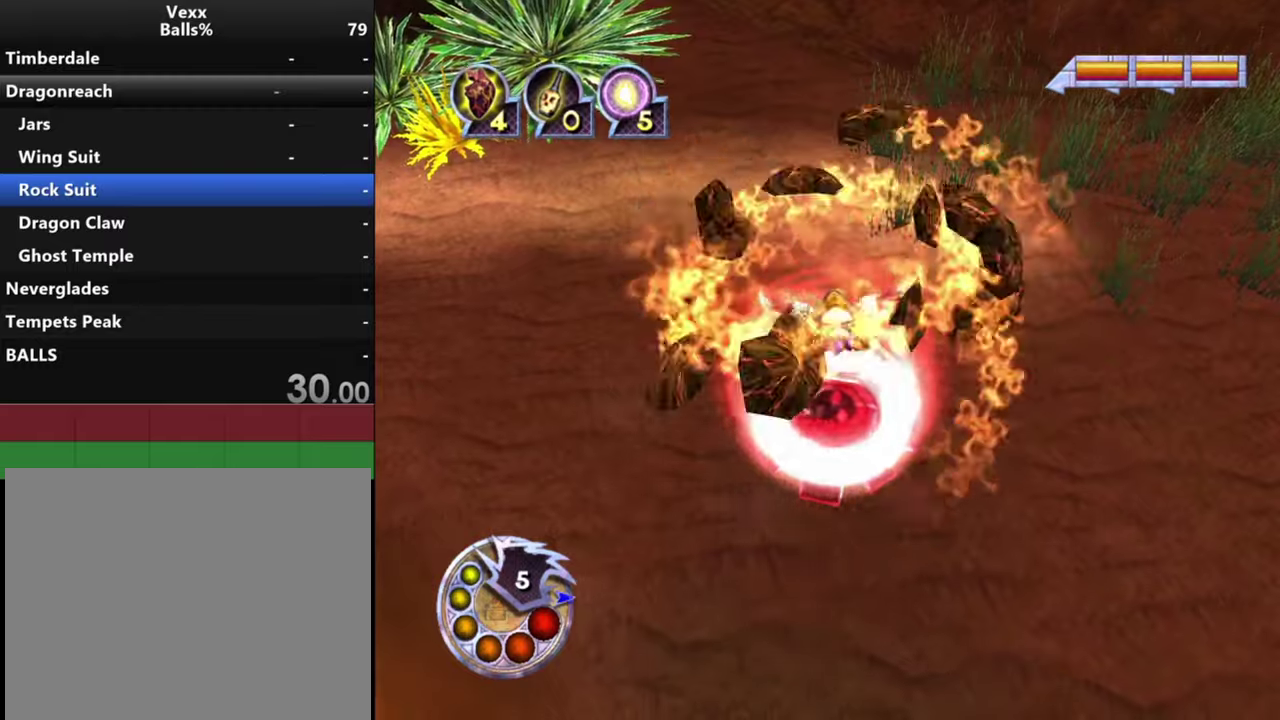
{"dt_ms": 500, "buttons": [], "left_stick": "center", "right_stick": "center", "events": []}
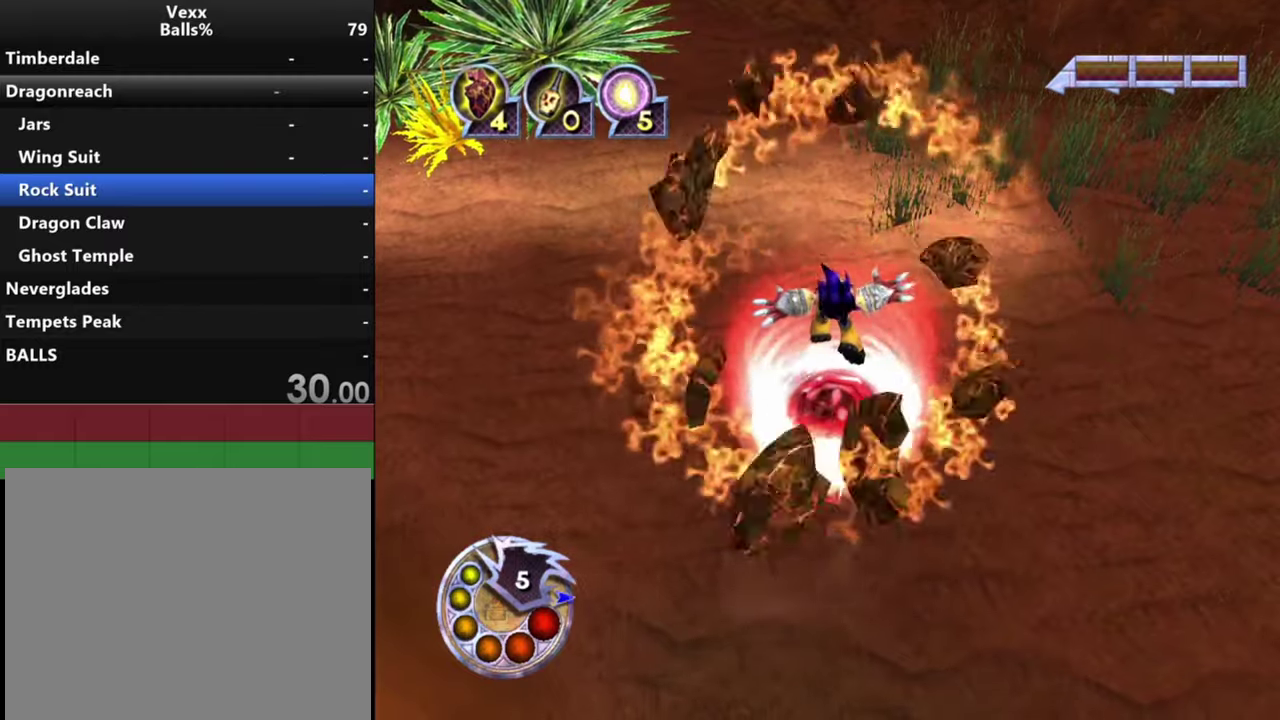
{"dt_ms": 500, "buttons": [], "left_stick": "center", "right_stick": "center", "events": []}
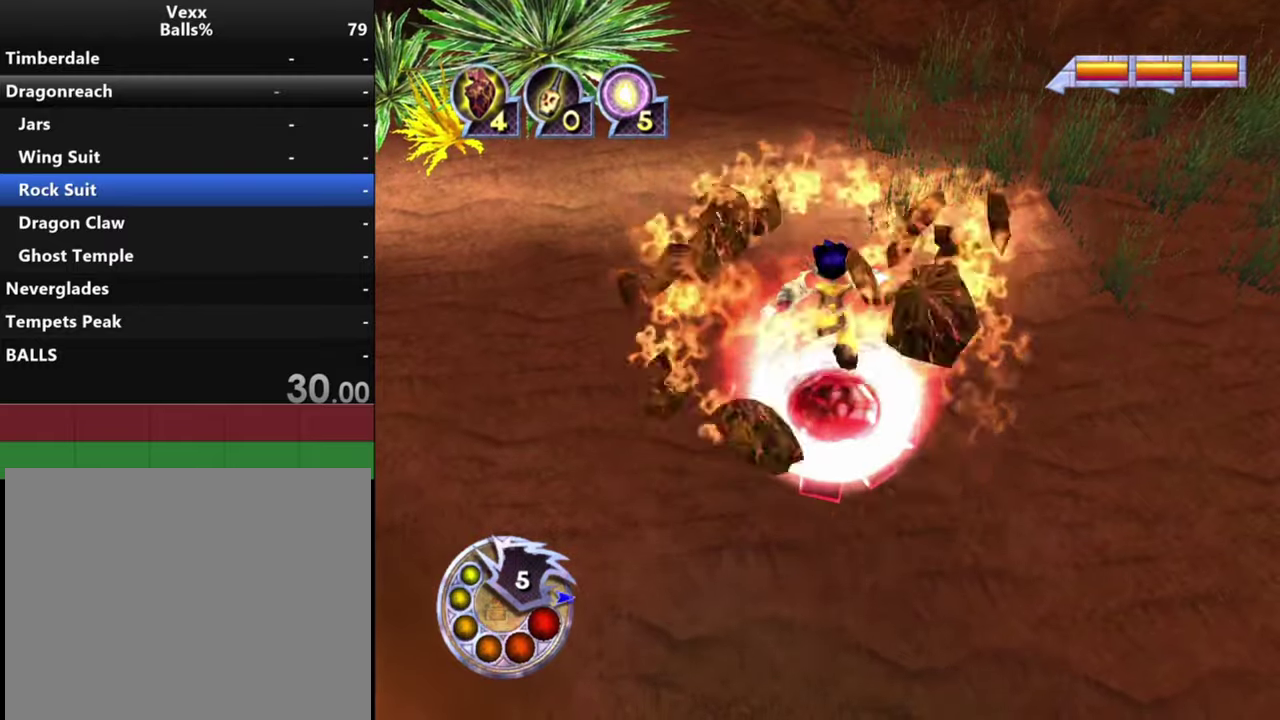
{"dt_ms": 500, "buttons": [], "left_stick": "center", "right_stick": "center", "events": []}
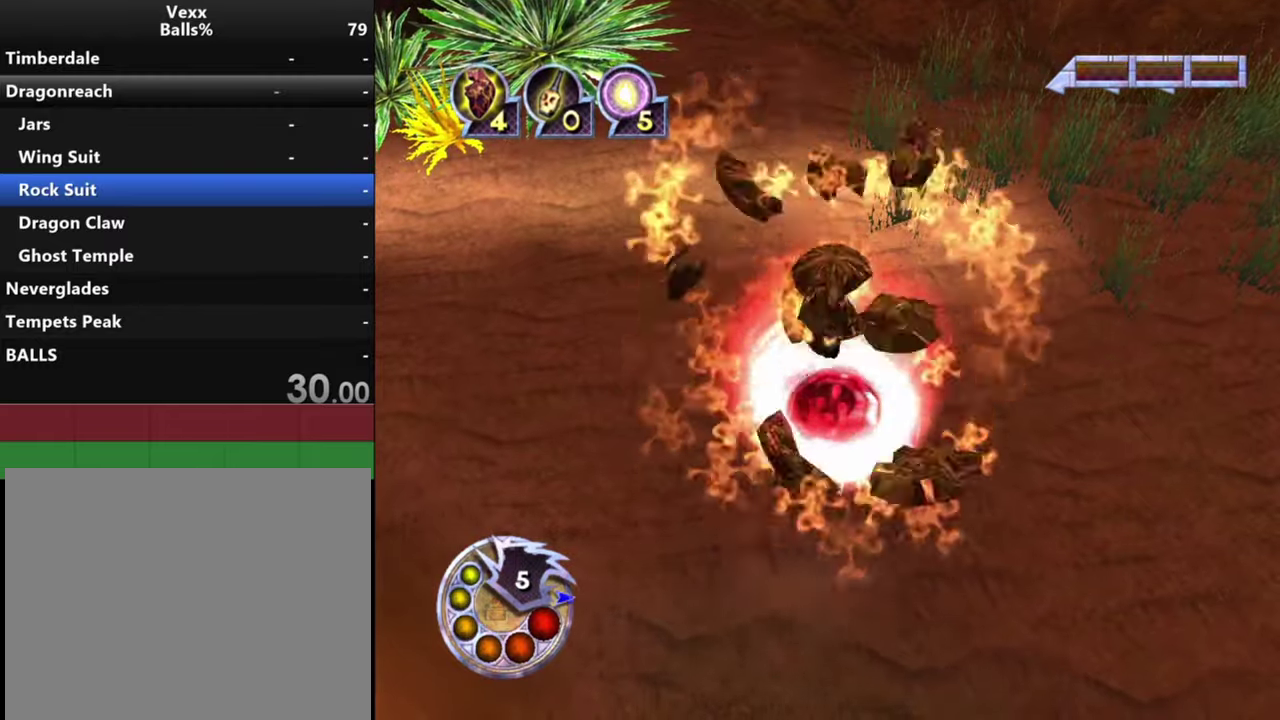
{"dt_ms": 500, "buttons": [], "left_stick": "center", "right_stick": "right", "events": [[466, "right_stick", "right"]]}
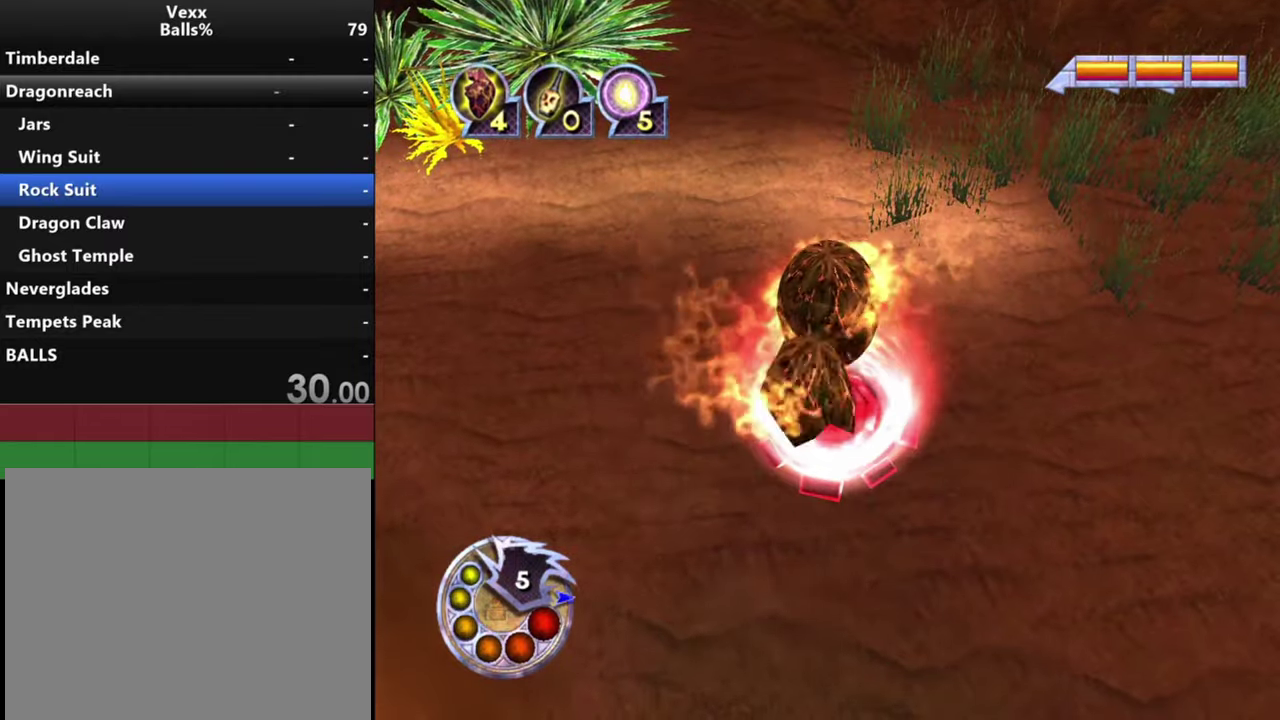
{"dt_ms": 500, "buttons": [], "left_stick": "right", "right_stick": "right", "events": [[200, "right_stick", "down-right"], [333, "right_stick", "right"], [400, "left_stick", "right"]]}
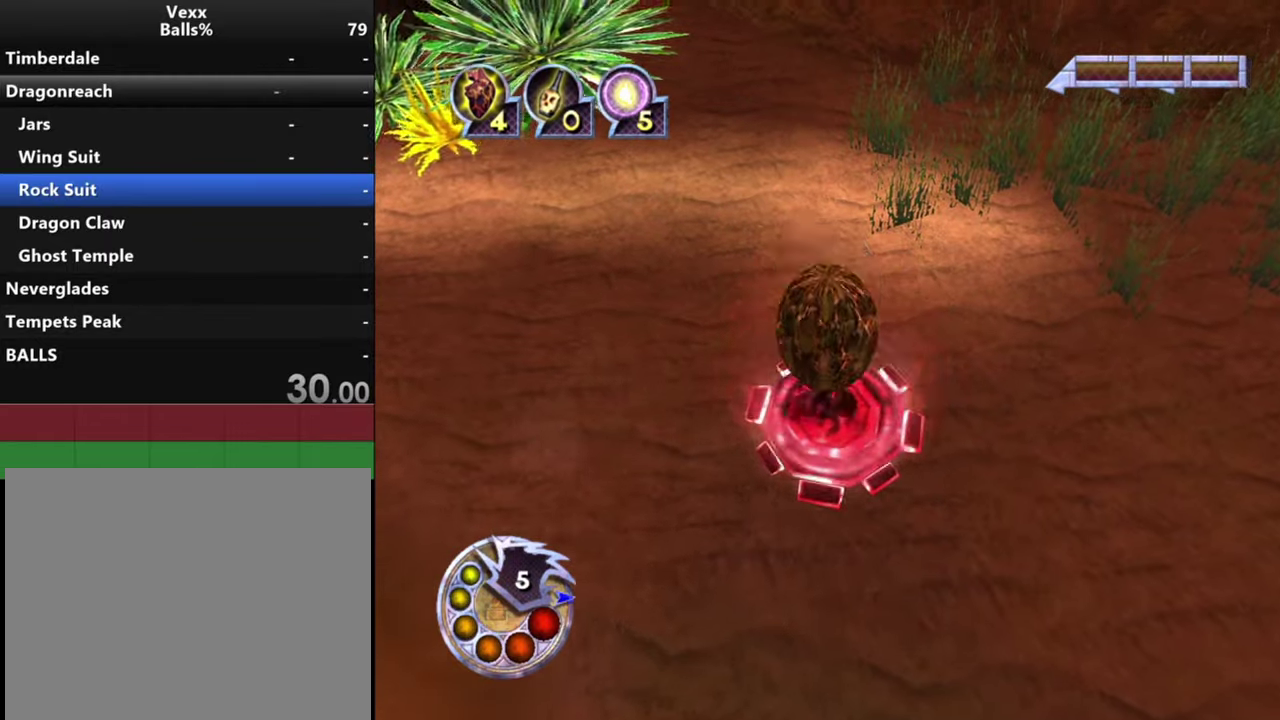
{"dt_ms": 500, "buttons": [], "left_stick": "right", "right_stick": "right", "events": []}
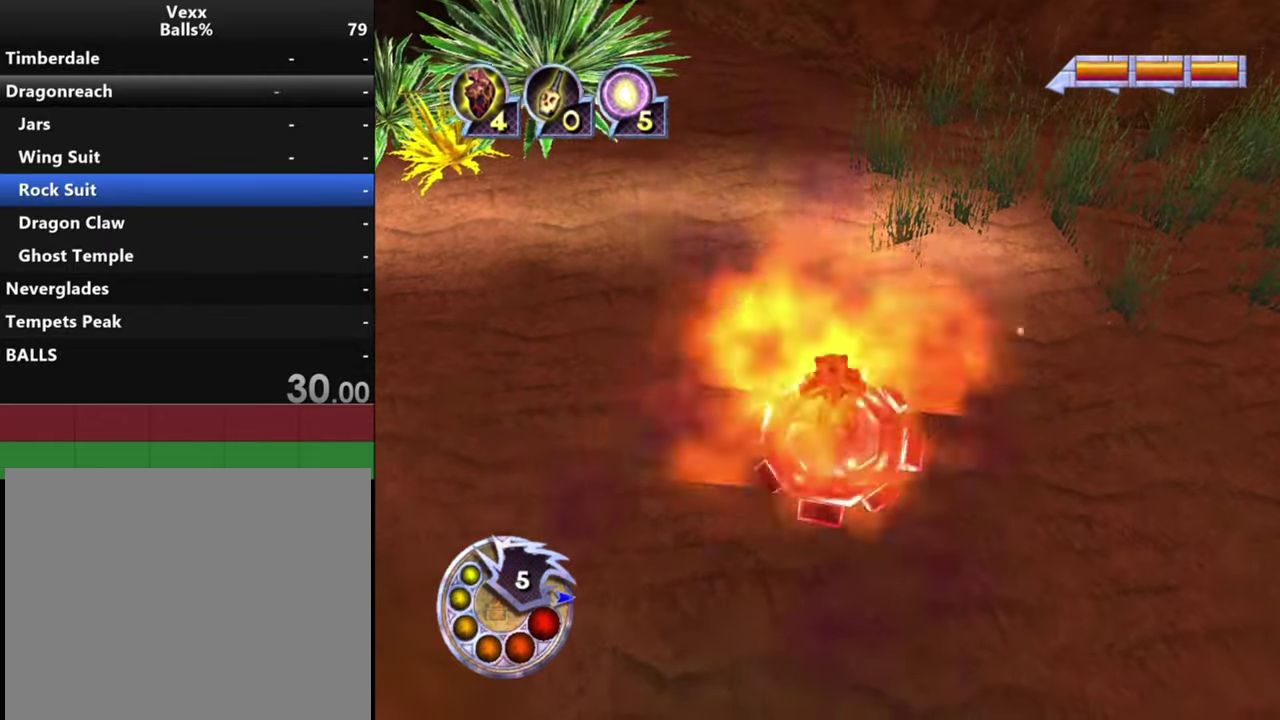
{"dt_ms": 500, "buttons": [], "left_stick": "right", "right_stick": "right", "events": []}